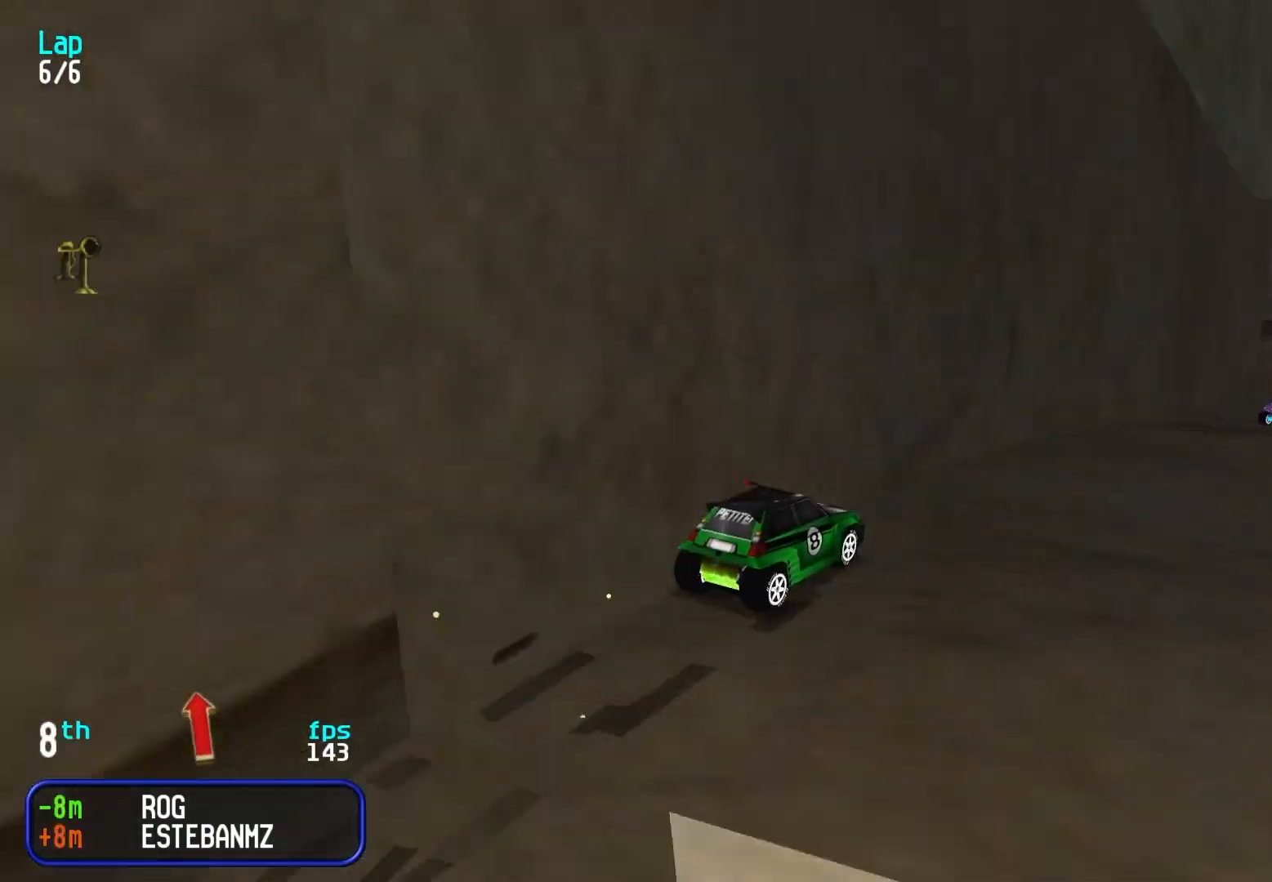
Gameplay with keyboard; each line is a JSON object with the keys held at the frame after it. "events" lists presses ("down") and releases ("up") of "down", "left", "right" and "up" between this image and that frame as [ms after this image, input, new state], when the widget could be followed in between. No other keys are recorded. Mouse input is not recorded.
{"keys": ["up"], "events": [[67, "right", "down"], [167, "right", "up"], [200, "right", "down"], [350, "right", "up"], [450, "right", "down"], [500, "right", "up"]]}
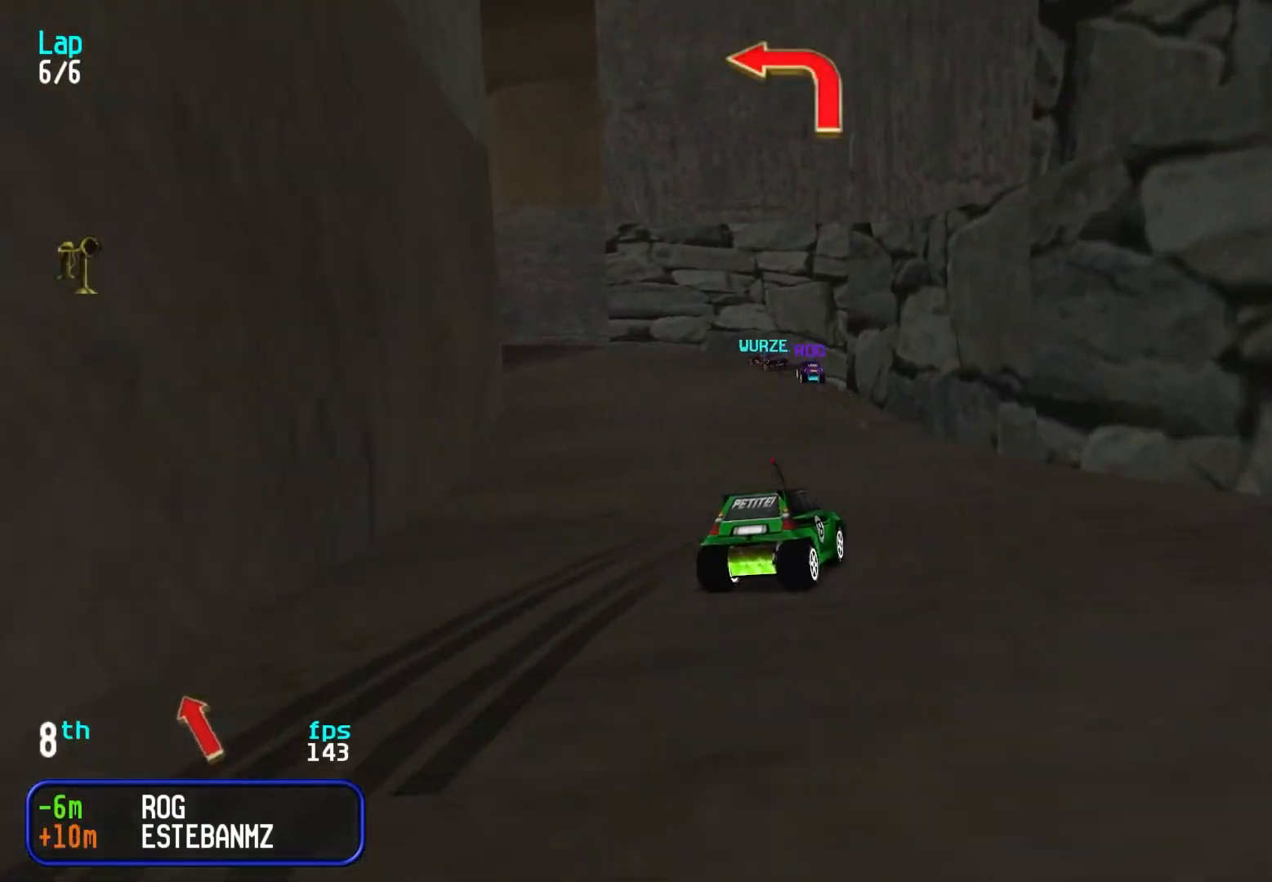
{"keys": ["left", "up"], "events": [[133, "left", "down"], [233, "left", "up"], [317, "left", "down"], [467, "left", "up"], [500, "left", "down"]]}
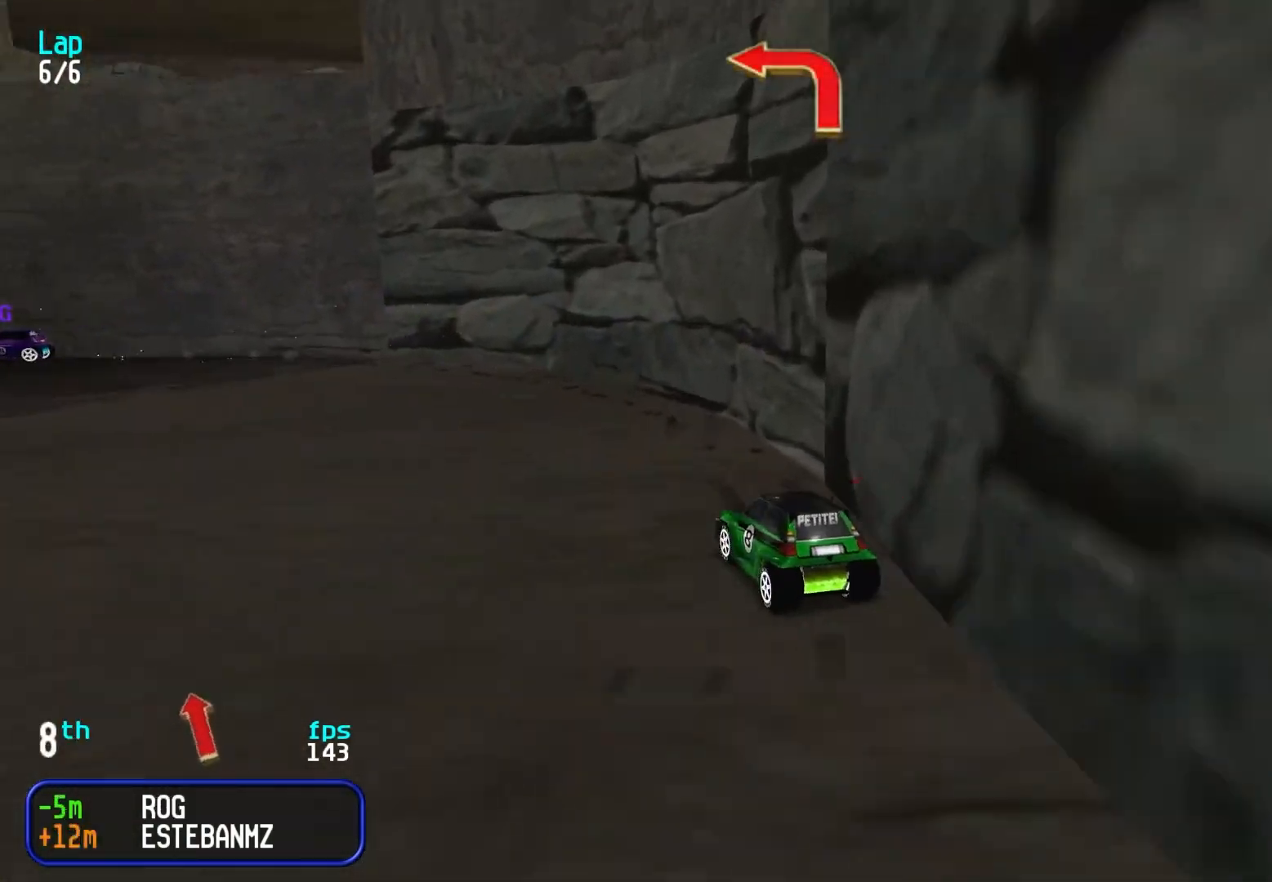
{"keys": ["left", "up"], "events": [[283, "up", "up"], [383, "up", "down"], [417, "left", "up"], [467, "left", "down"]]}
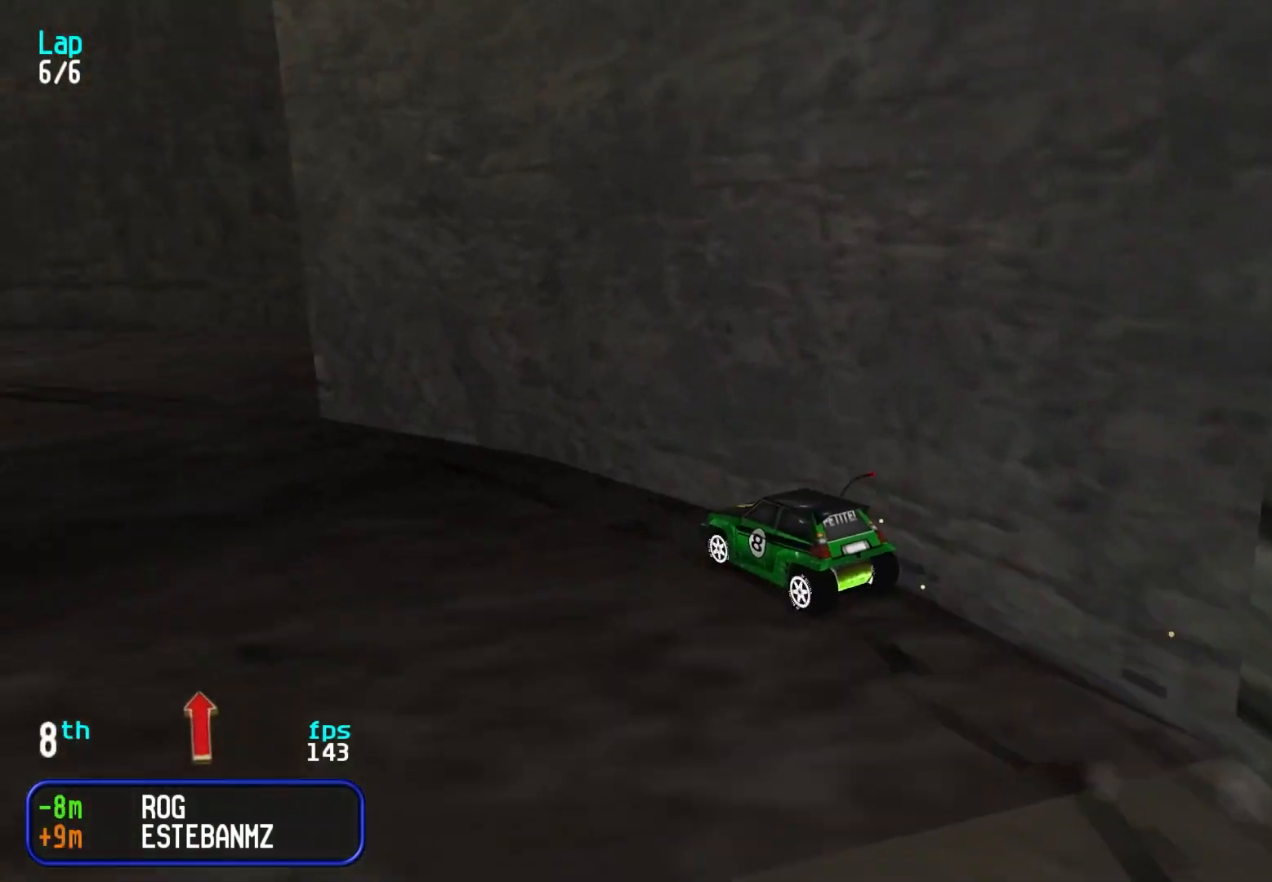
{"keys": ["up"], "events": [[117, "left", "up"], [167, "left", "down"], [300, "left", "up"], [350, "left", "down"], [433, "left", "up"]]}
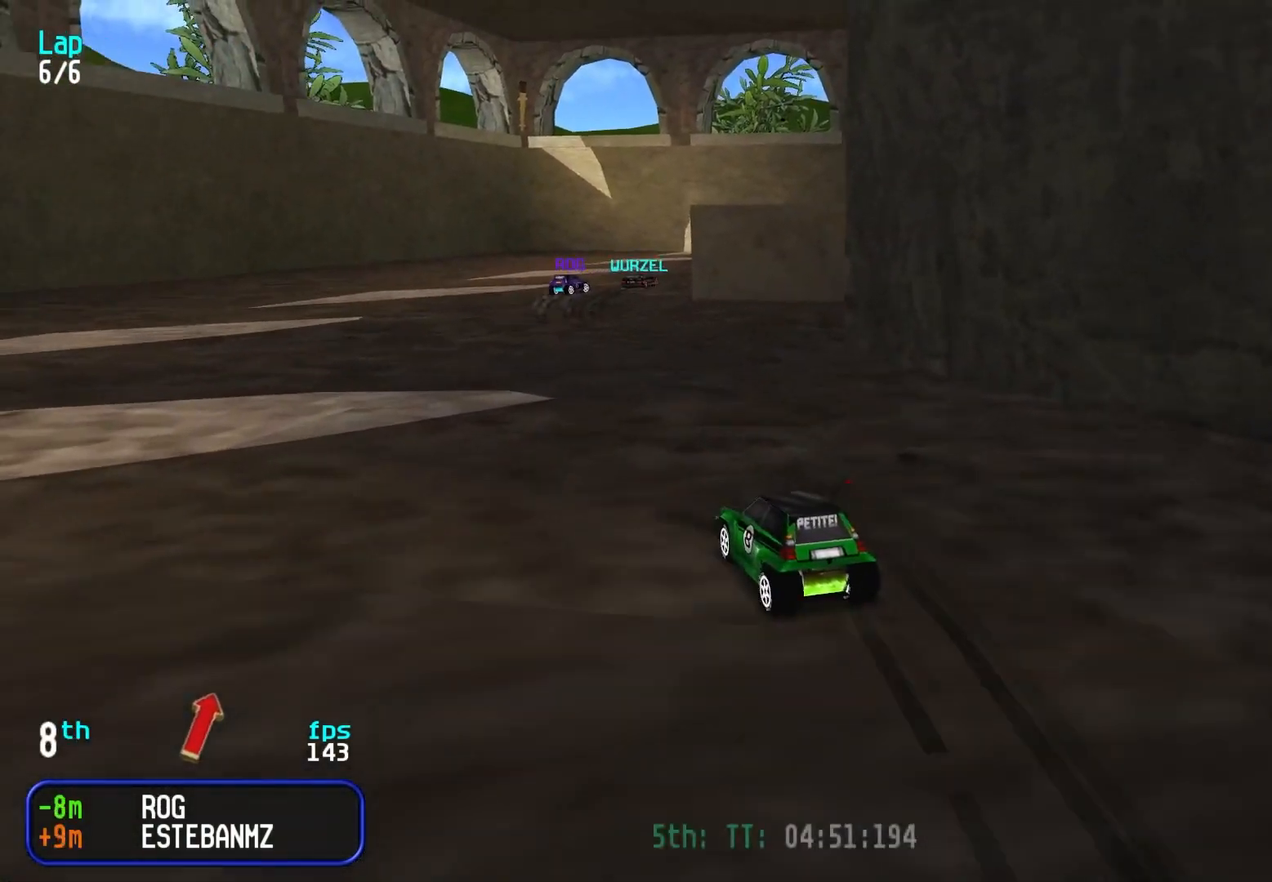
{"keys": ["right", "up"], "events": [[183, "right", "down"], [317, "right", "up"], [417, "right", "down"]]}
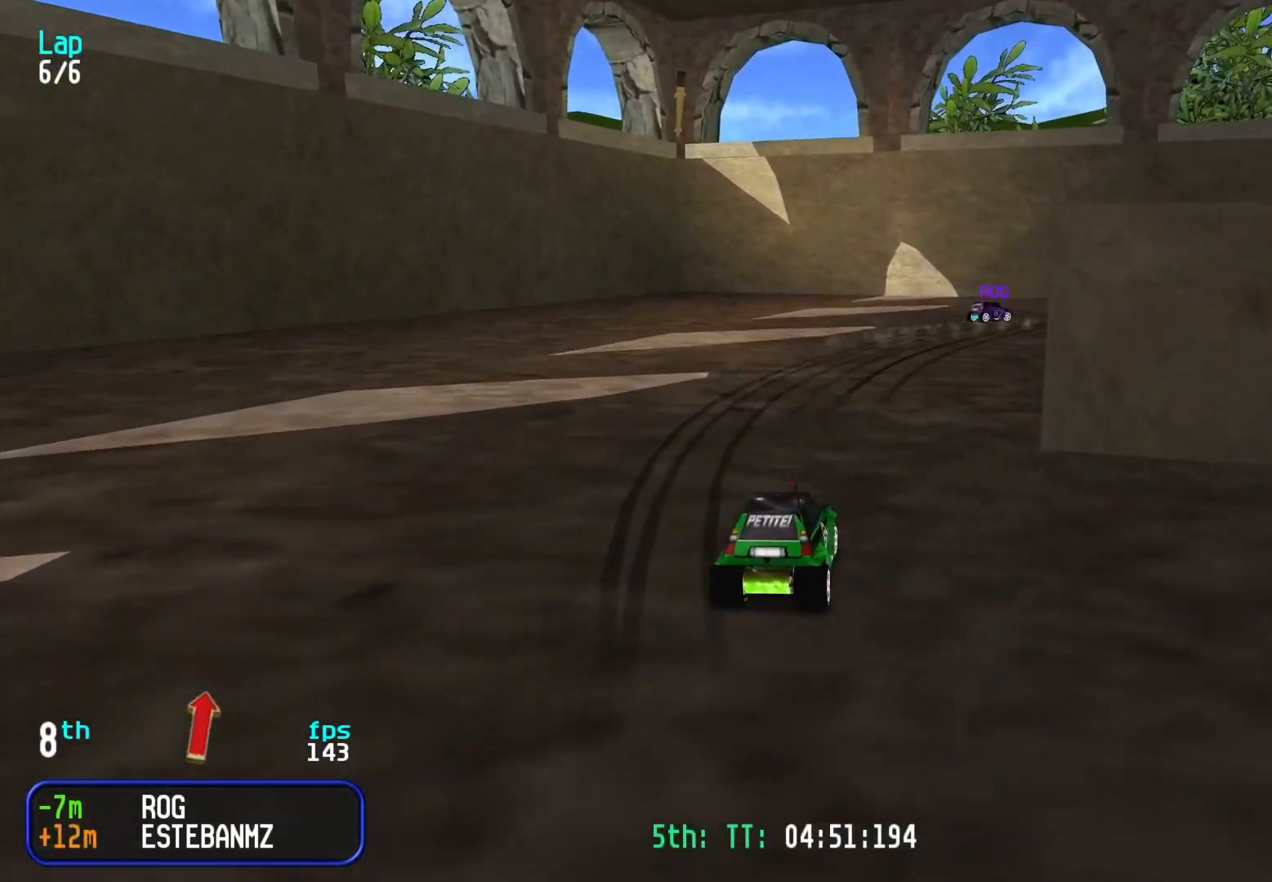
{"keys": ["right"], "events": [[467, "up", "up"]]}
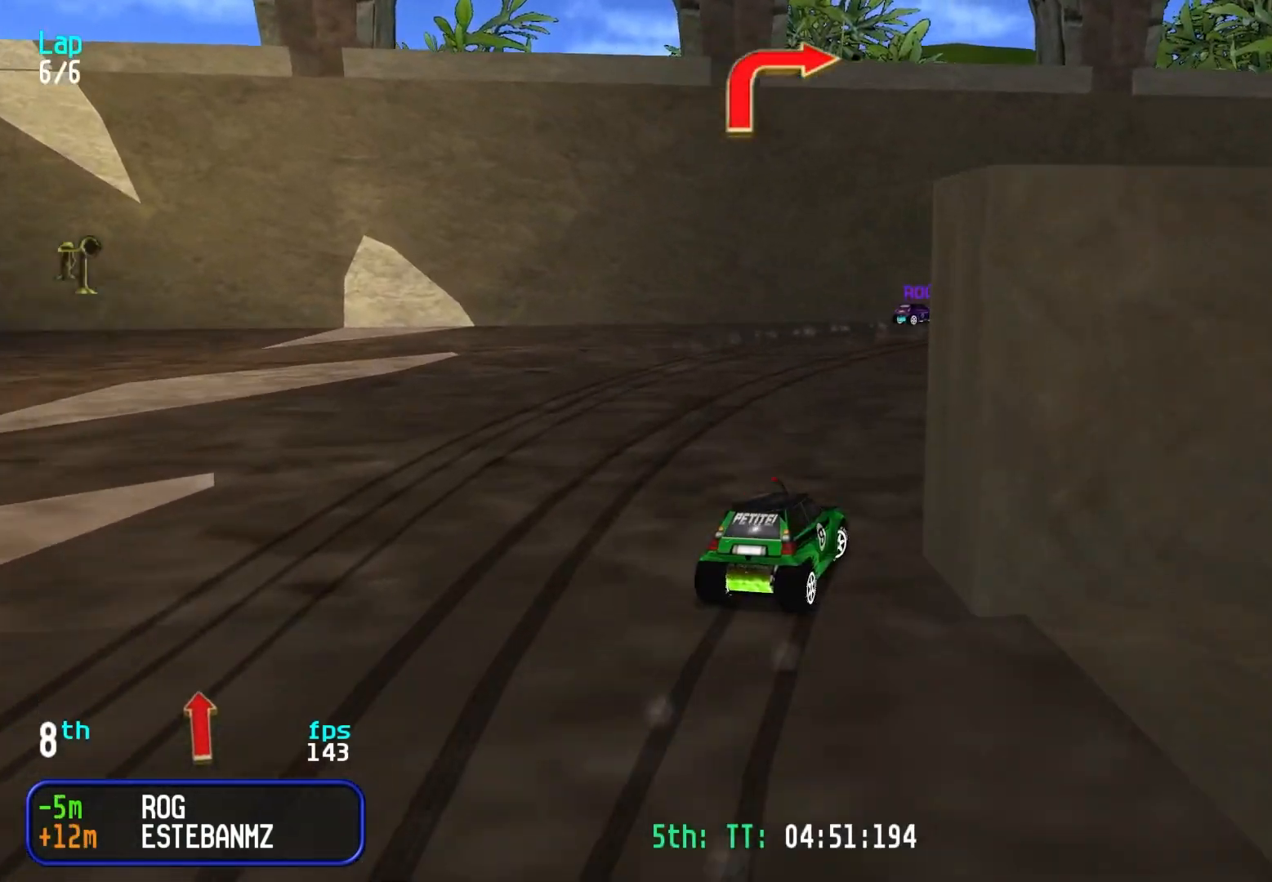
{"keys": ["up"], "events": [[33, "up", "down"], [117, "right", "up"], [167, "right", "down"], [350, "right", "up"], [400, "right", "down"], [500, "right", "up"]]}
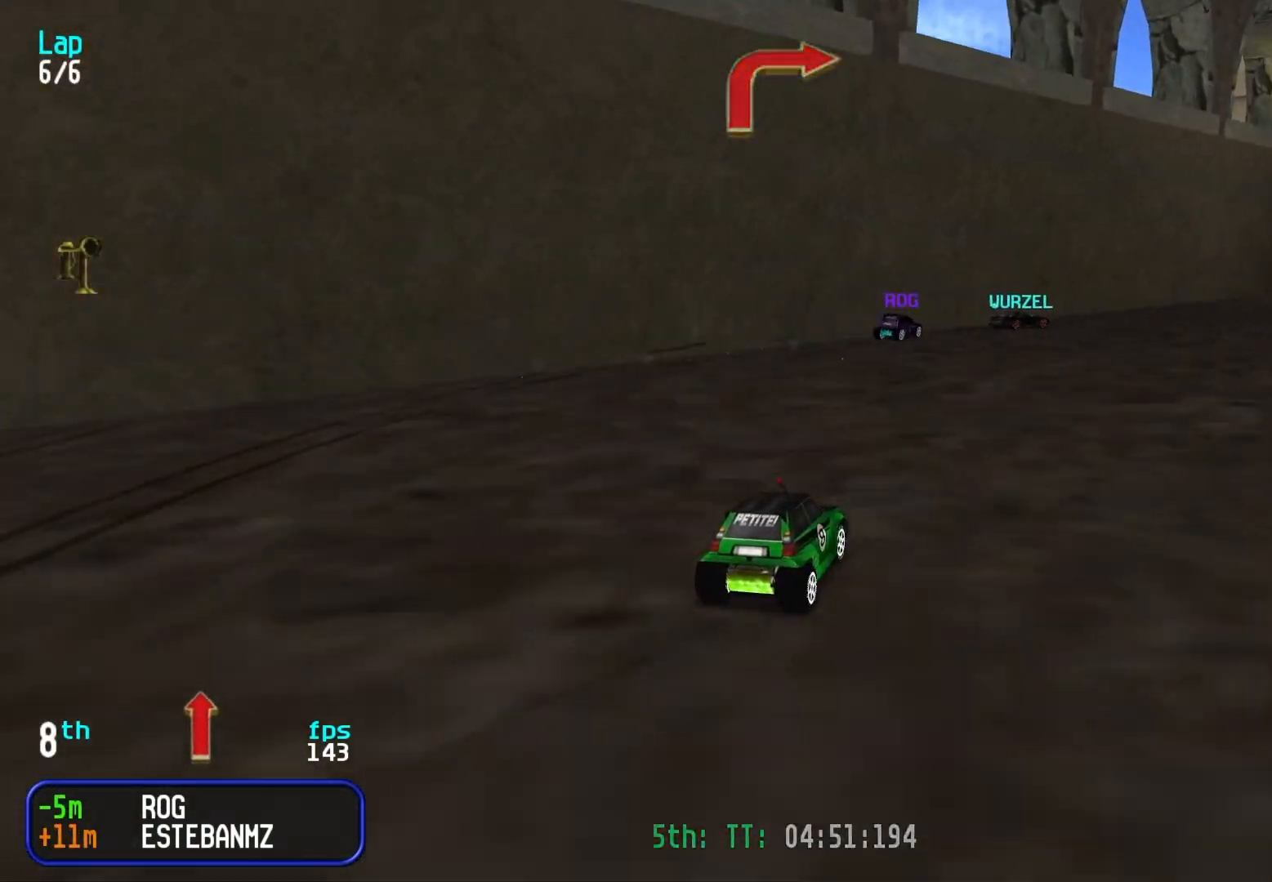
{"keys": ["right", "up"], "events": [[83, "right", "down"], [183, "right", "up"], [267, "right", "down"], [367, "right", "up"], [467, "right", "down"]]}
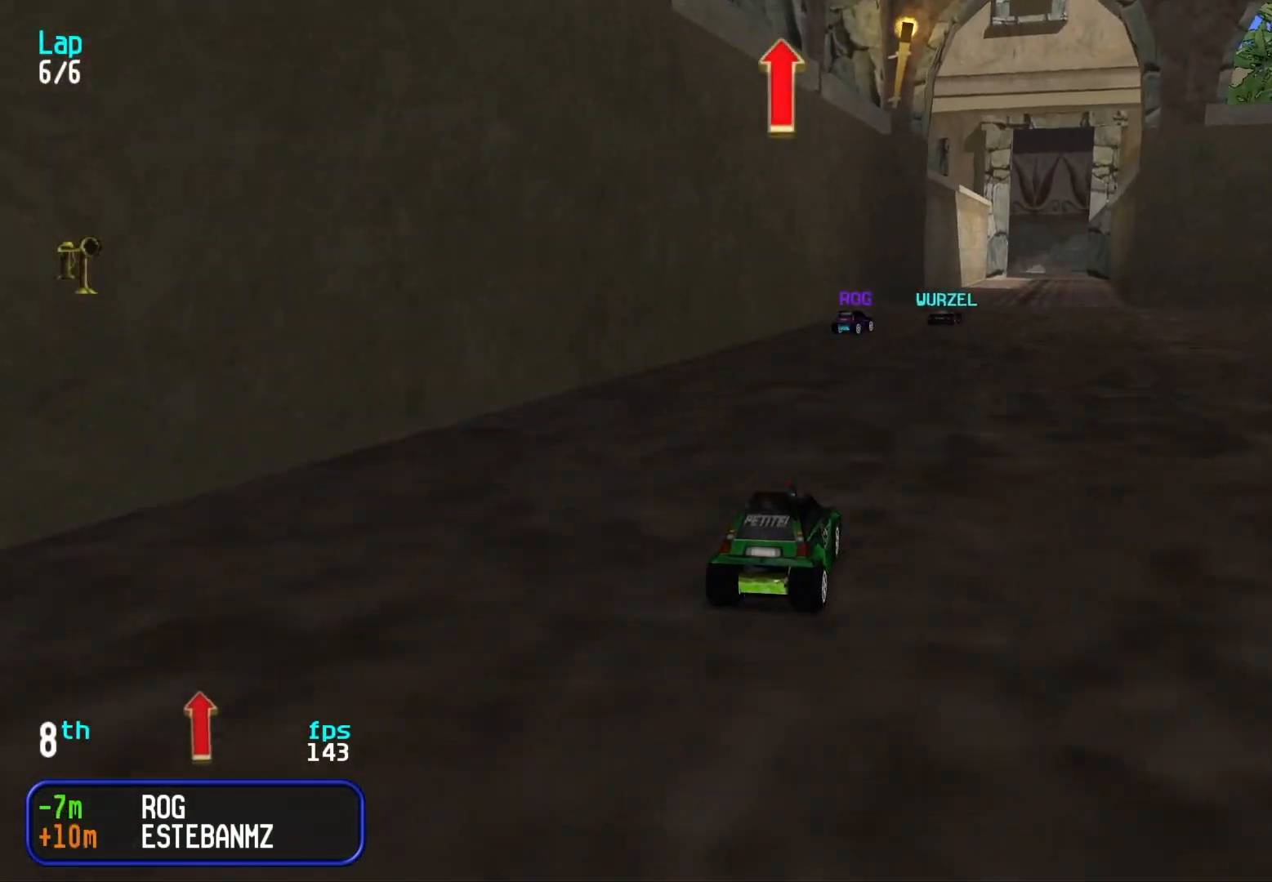
{"keys": ["up"], "events": [[17, "right", "up"], [100, "right", "down"], [150, "right", "up"], [250, "right", "down"], [283, "right", "up"], [433, "right", "down"], [467, "right", "up"]]}
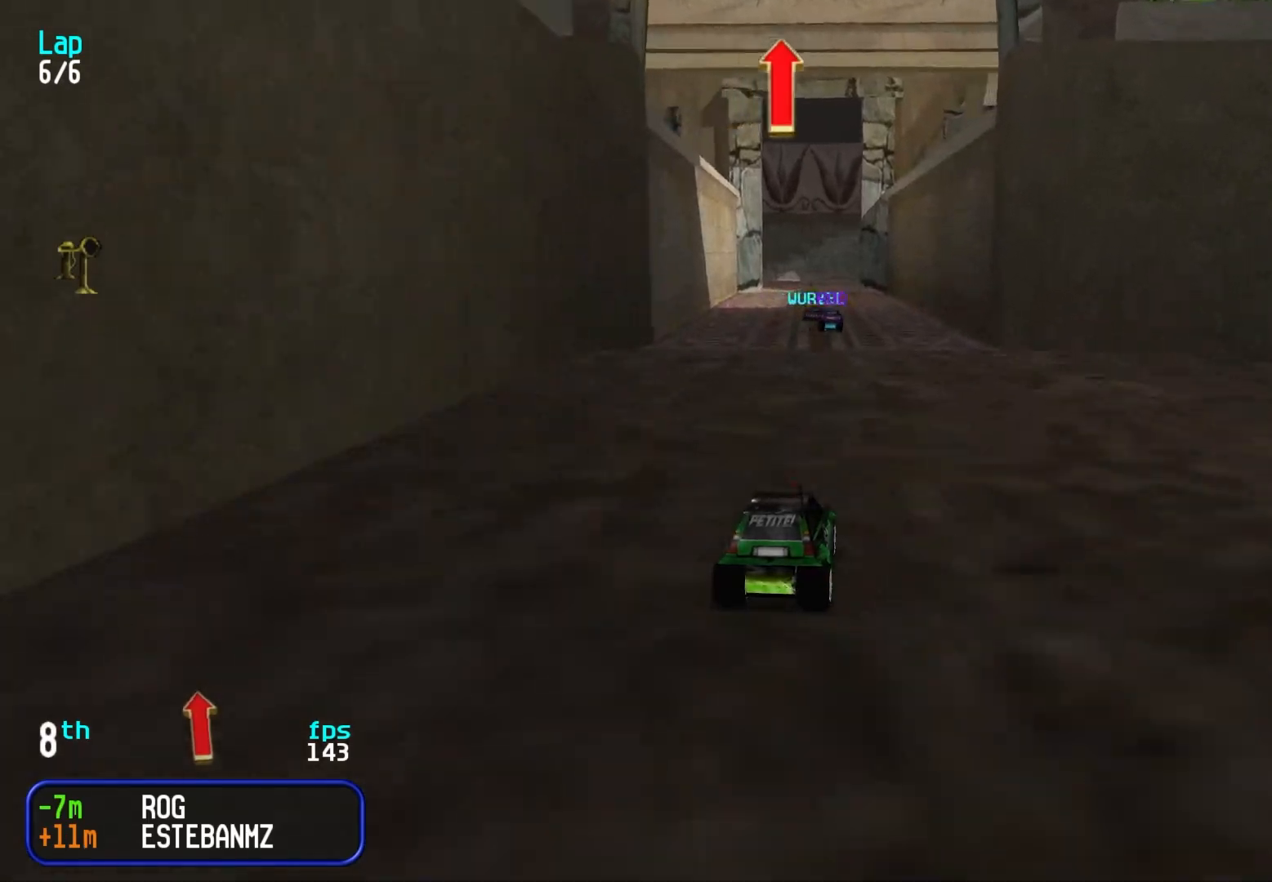
{"keys": ["up"], "events": [[217, "left", "down"], [267, "left", "up"]]}
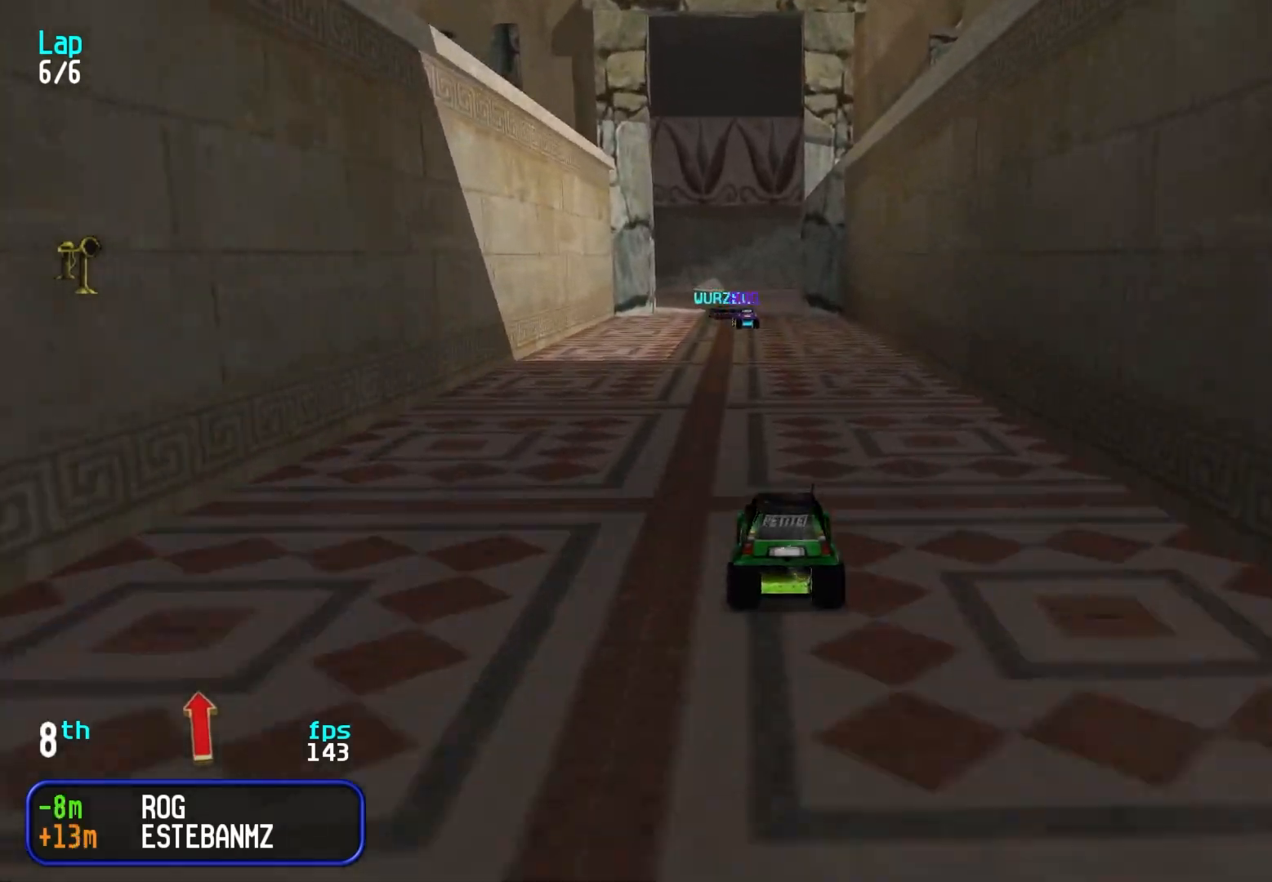
{"keys": ["left", "up"], "events": [[317, "left", "down"], [367, "left", "up"], [467, "left", "down"]]}
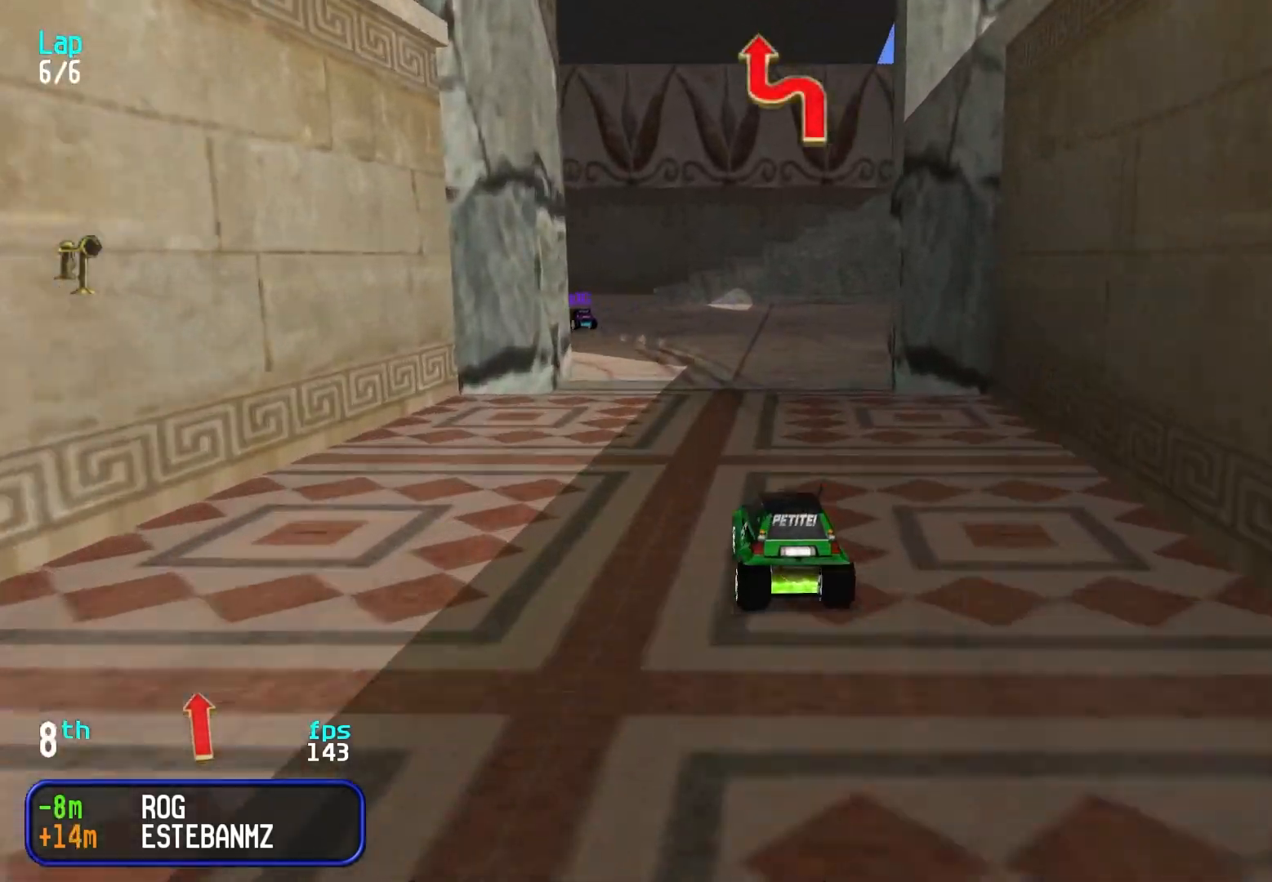
{"keys": ["left", "up"], "events": [[67, "left", "up"], [100, "left", "down"], [183, "left", "up"], [283, "left", "down"], [333, "left", "up"], [467, "left", "down"]]}
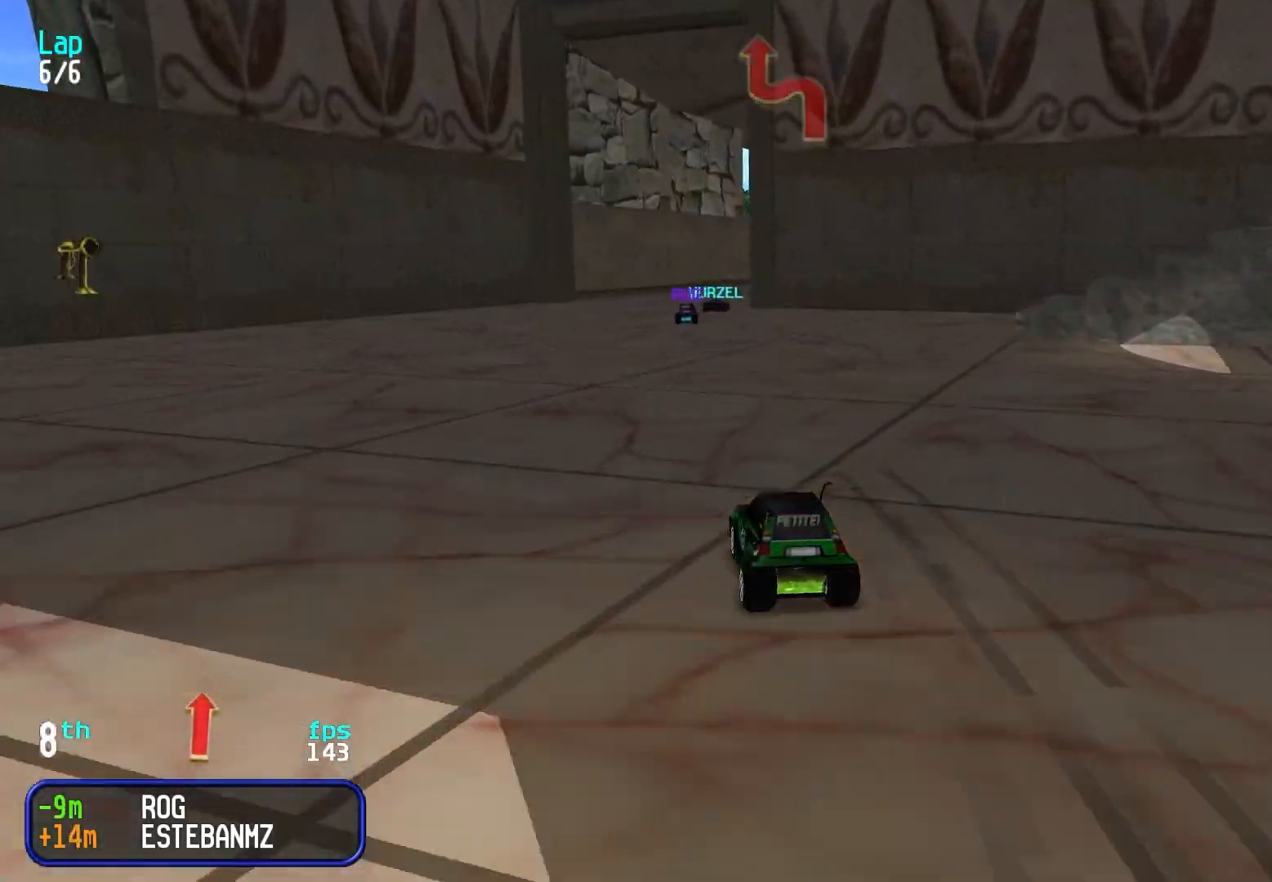
{"keys": ["up"], "events": [[17, "left", "up"], [200, "right", "down"], [250, "right", "up"], [450, "right", "down"], [483, "right", "up"]]}
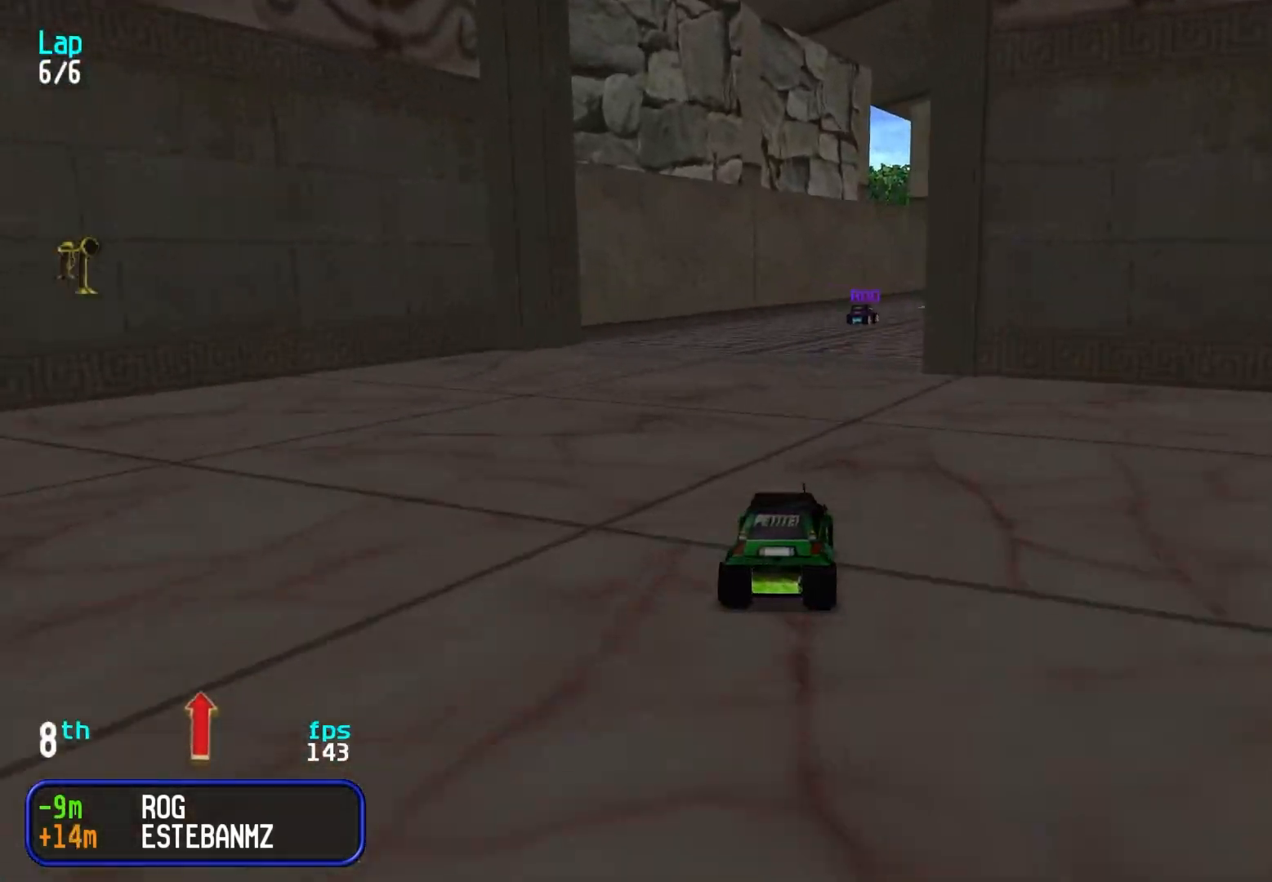
{"keys": ["up"], "events": [[83, "right", "down"], [133, "right", "up"], [233, "right", "down"], [317, "right", "up"]]}
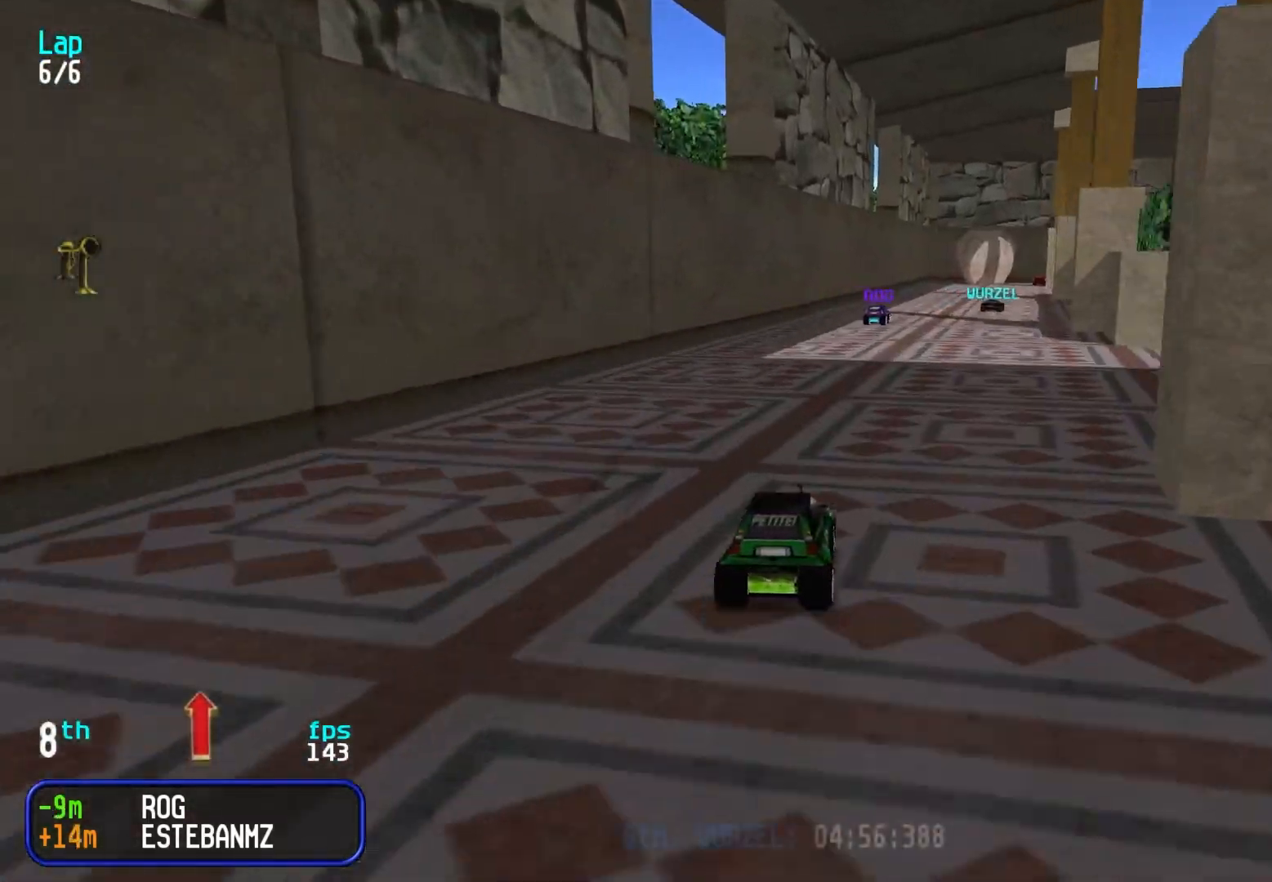
{"keys": ["up"], "events": [[100, "right", "down"], [150, "right", "up"]]}
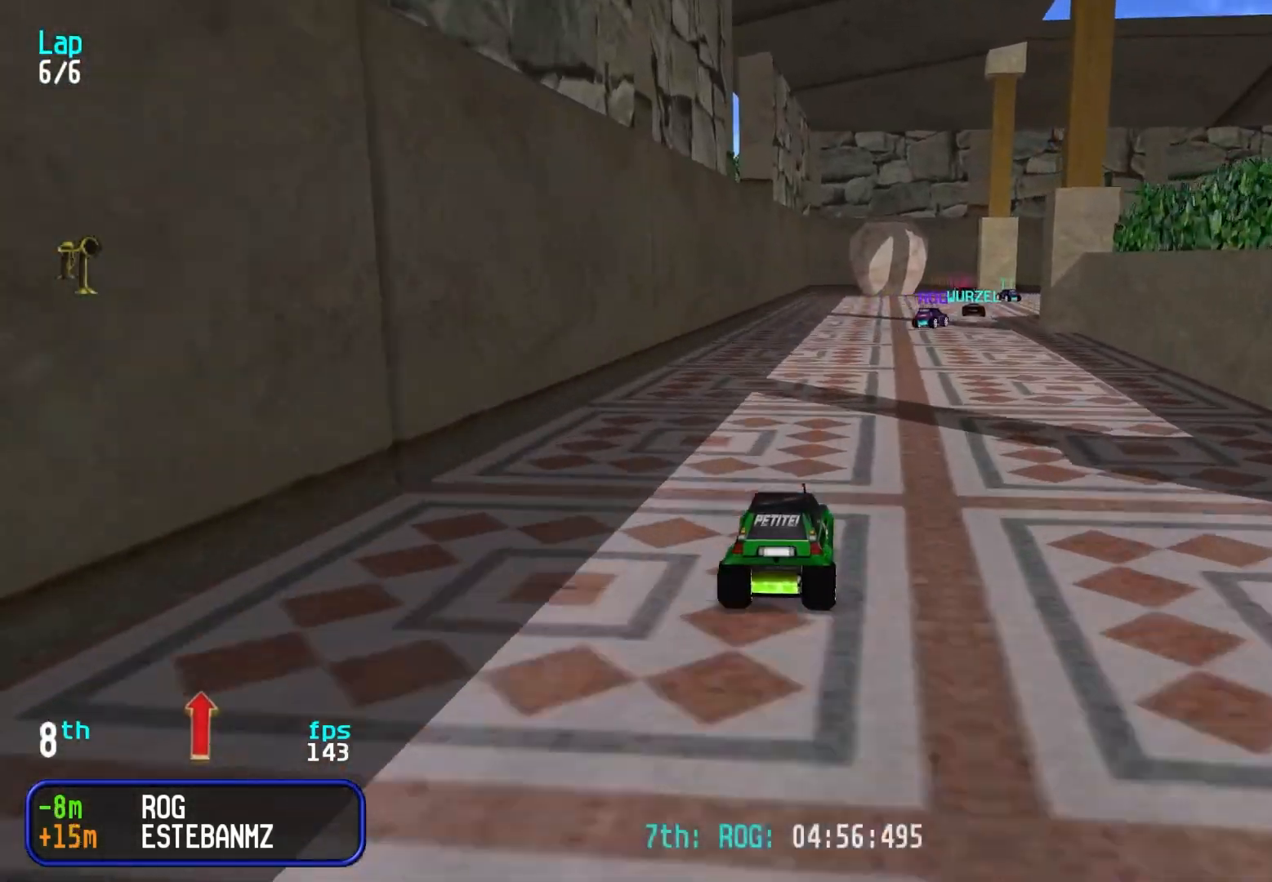
{"keys": ["up"], "events": []}
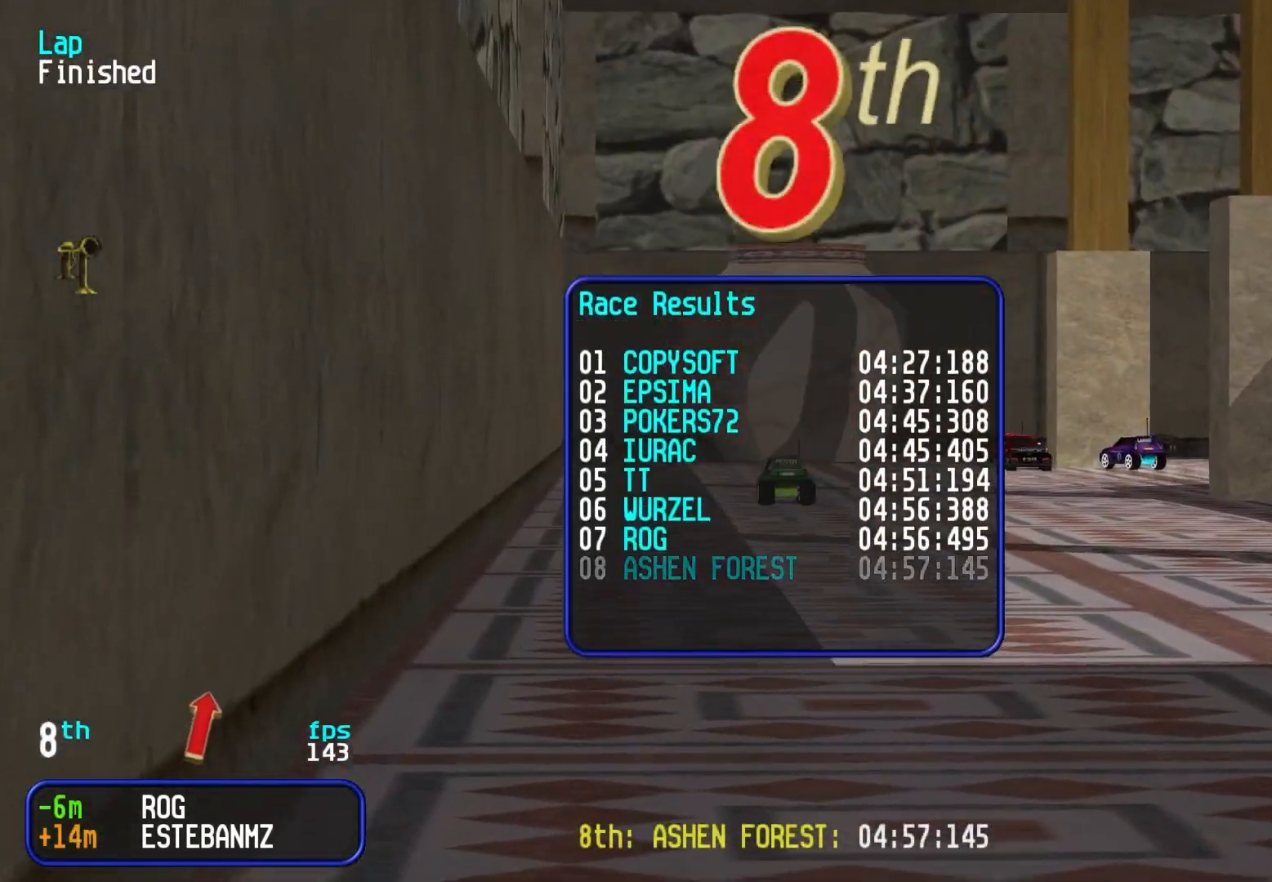
{"keys": [], "events": [[133, "up", "up"], [283, "up", "down"], [367, "up", "up"]]}
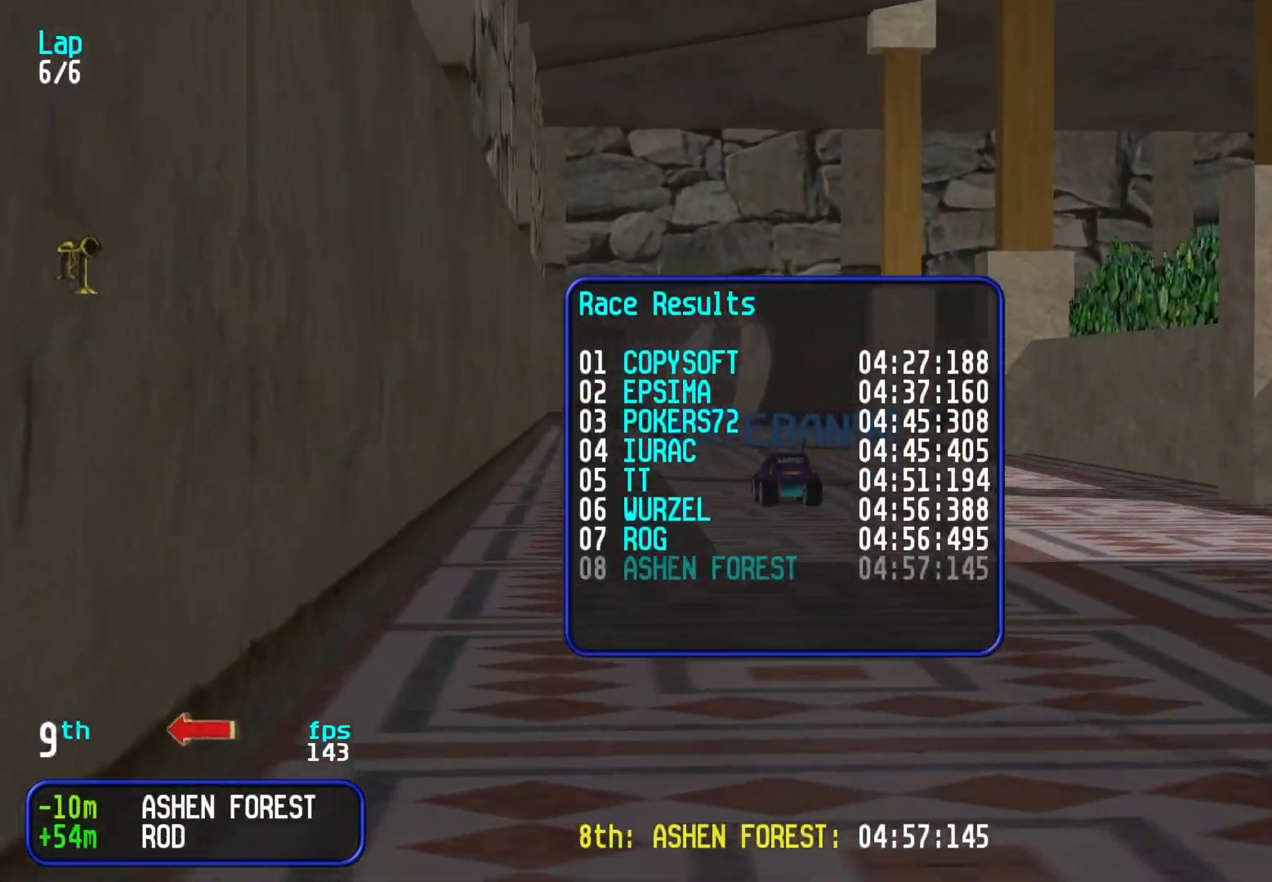
{"keys": [], "events": [[200, "up", "down"], [250, "up", "up"]]}
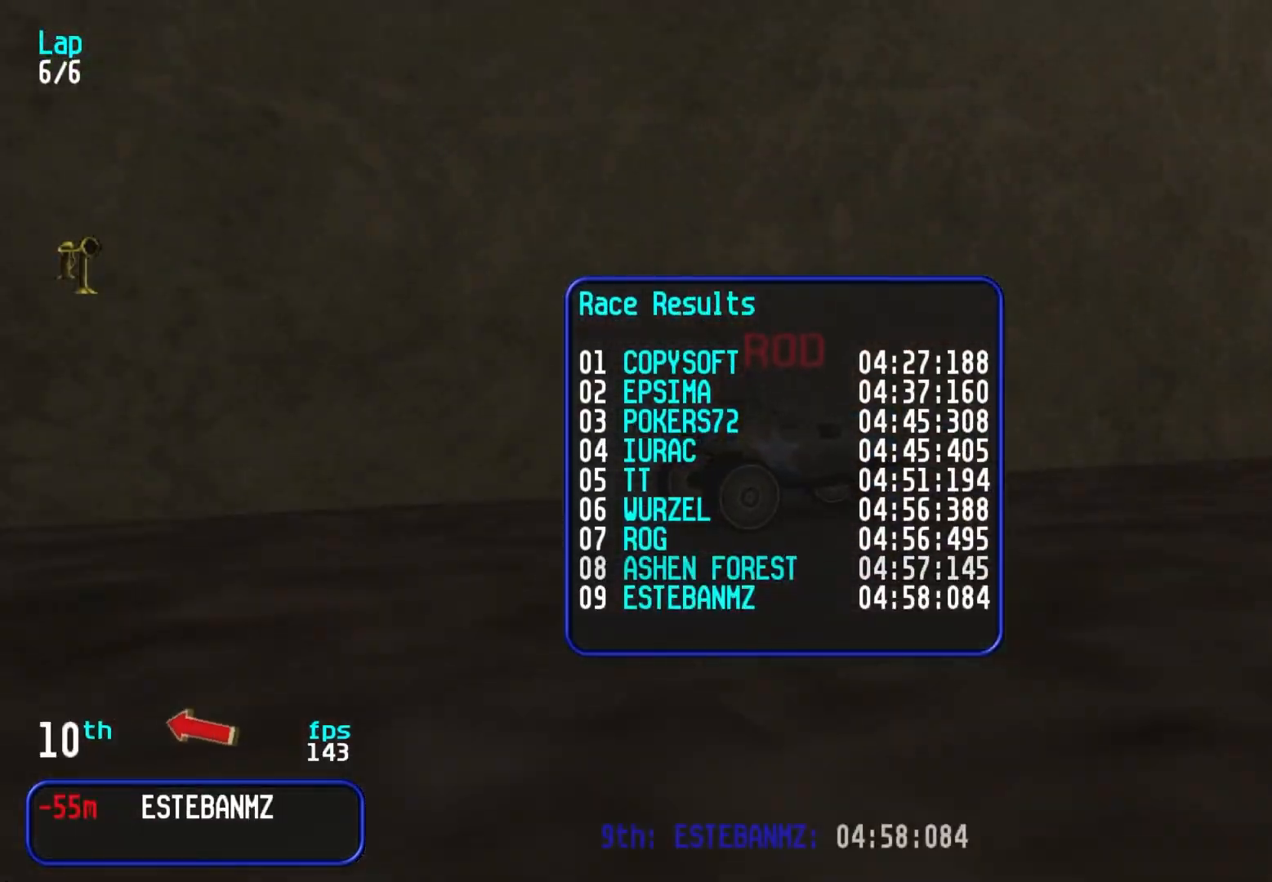
{"keys": [], "events": []}
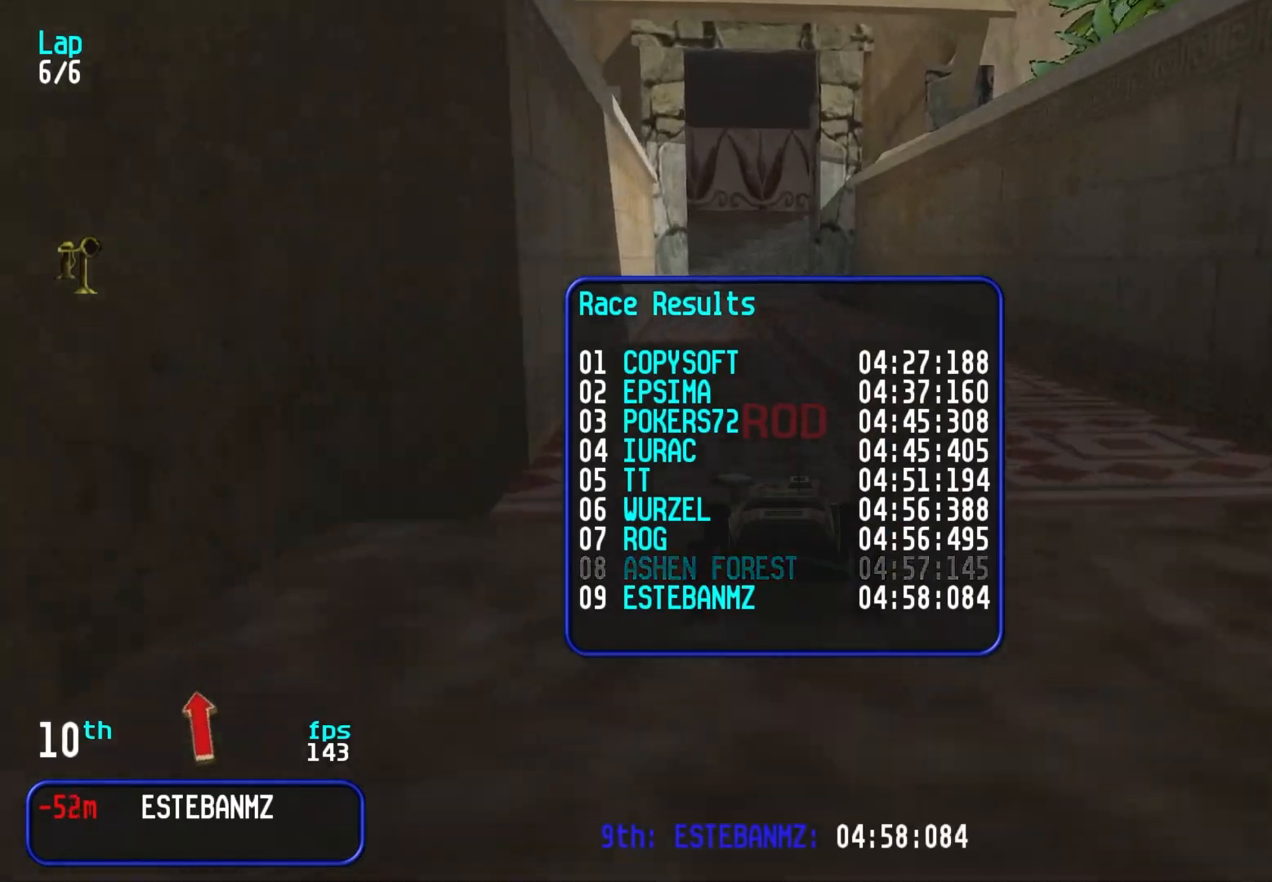
{"keys": [], "events": []}
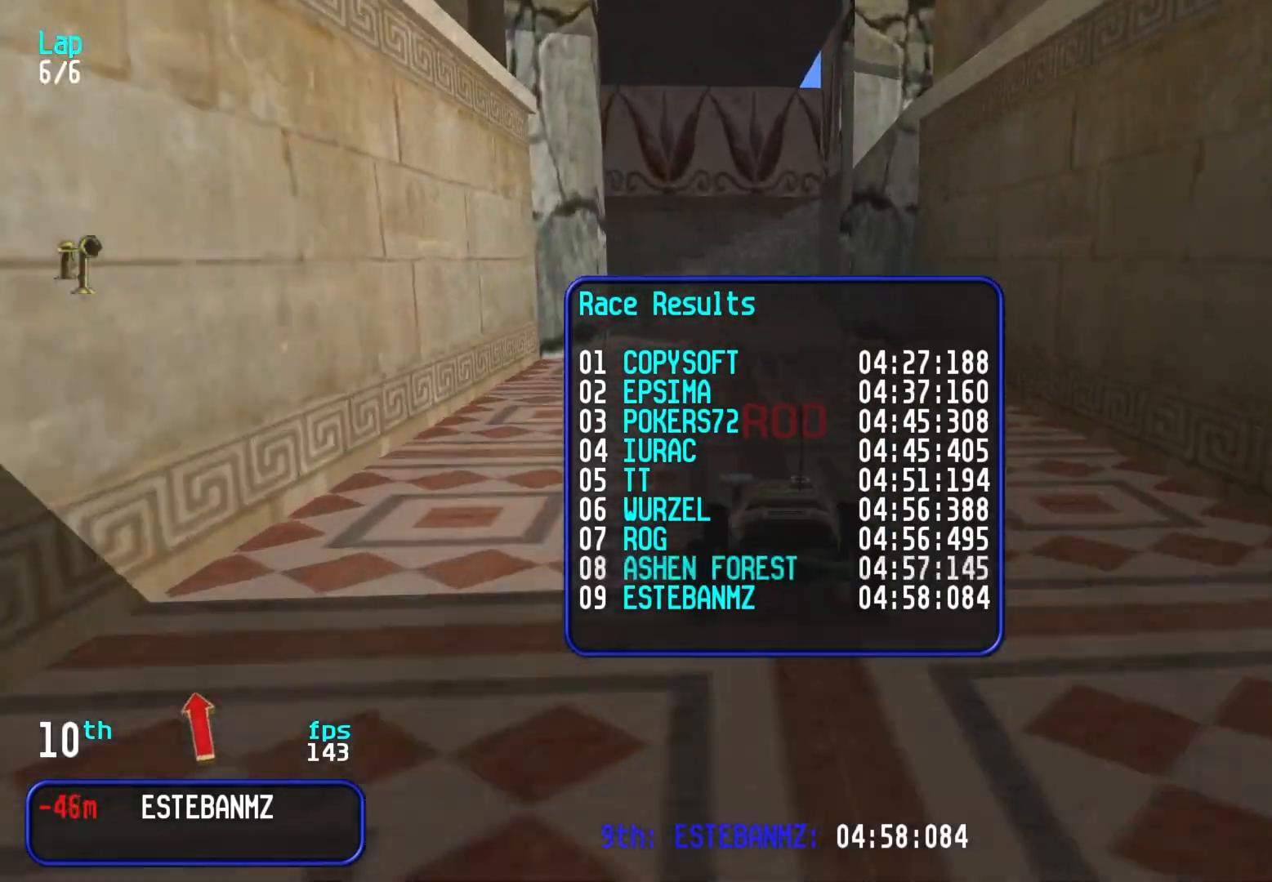
{"keys": [], "events": []}
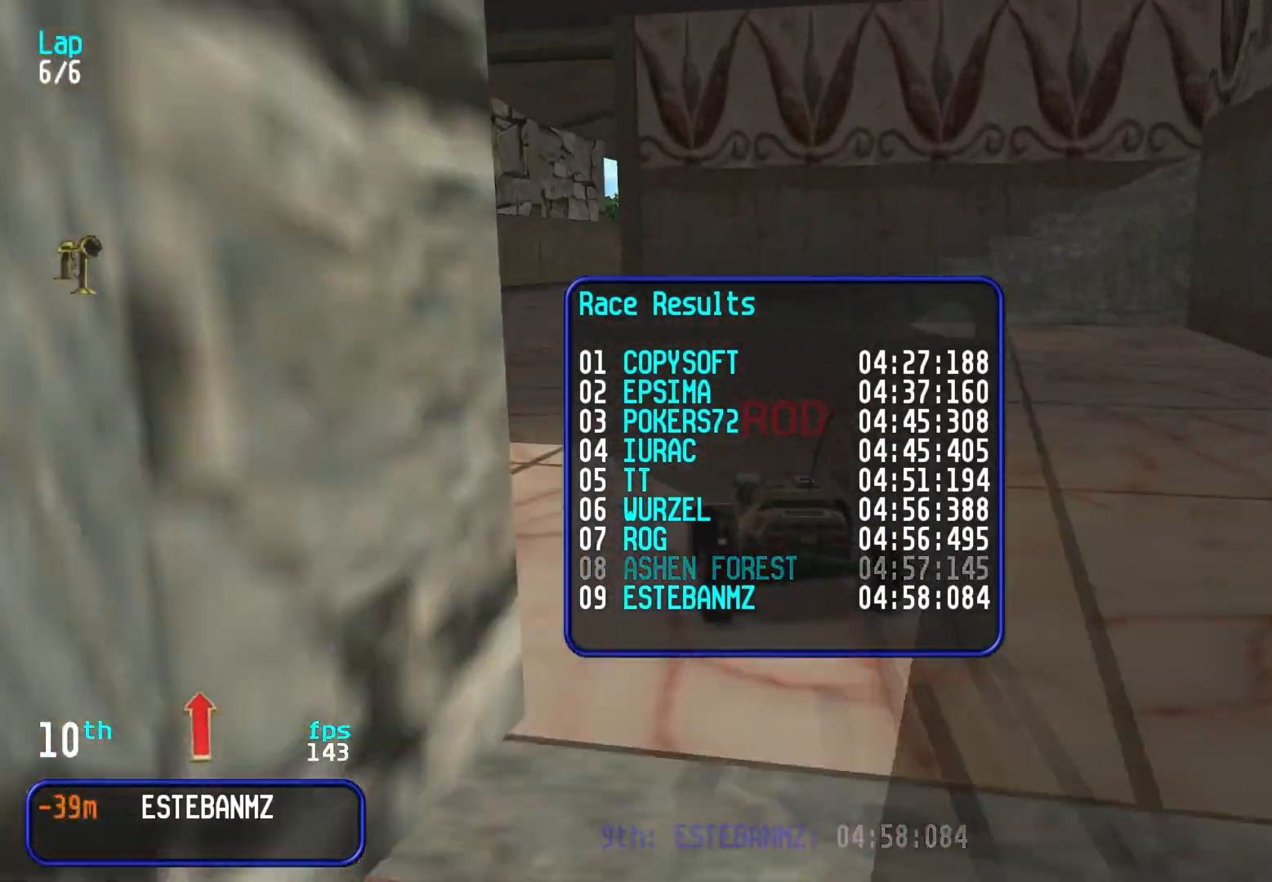
{"keys": ["up"], "events": [[300, "up", "down"]]}
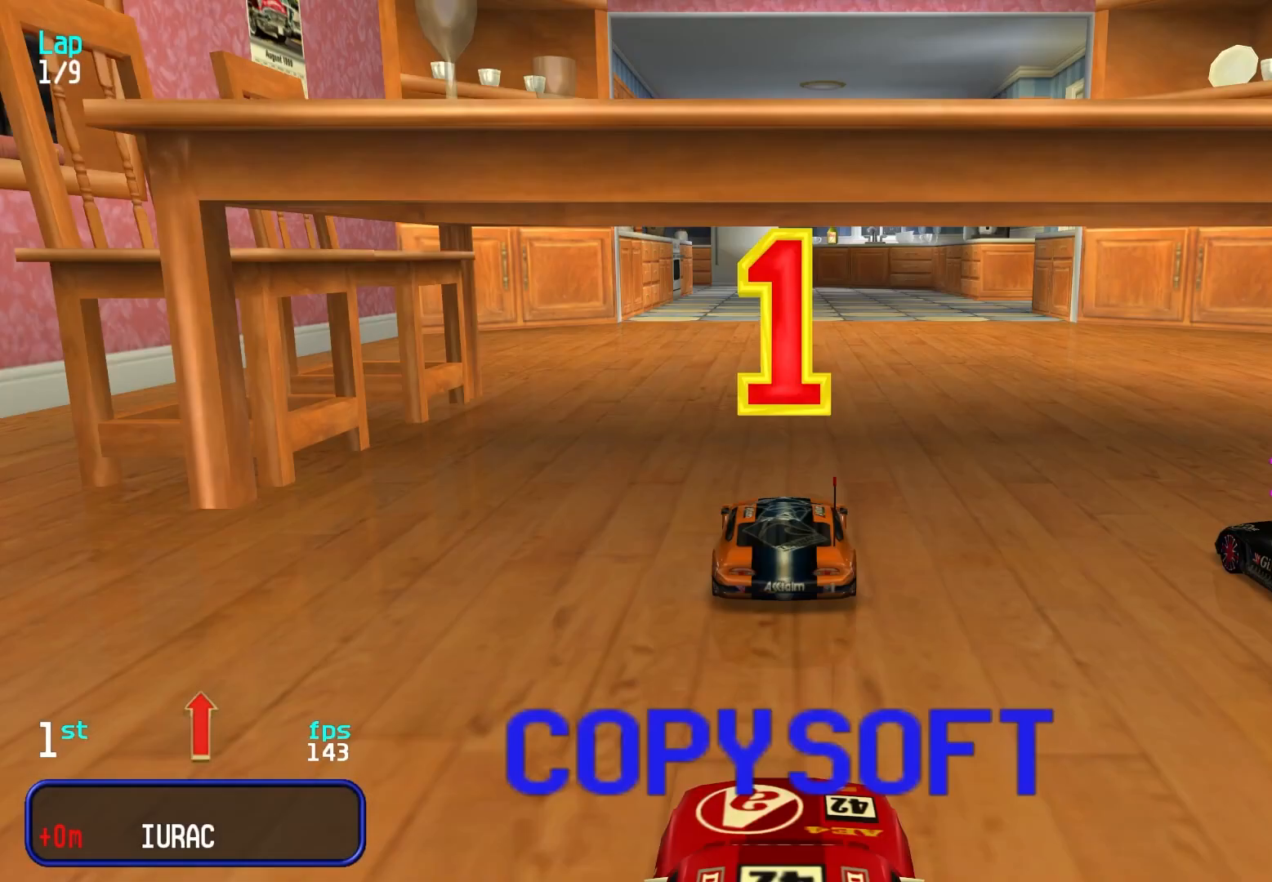
{"keys": ["right", "up"], "events": [[350, "right", "down"]]}
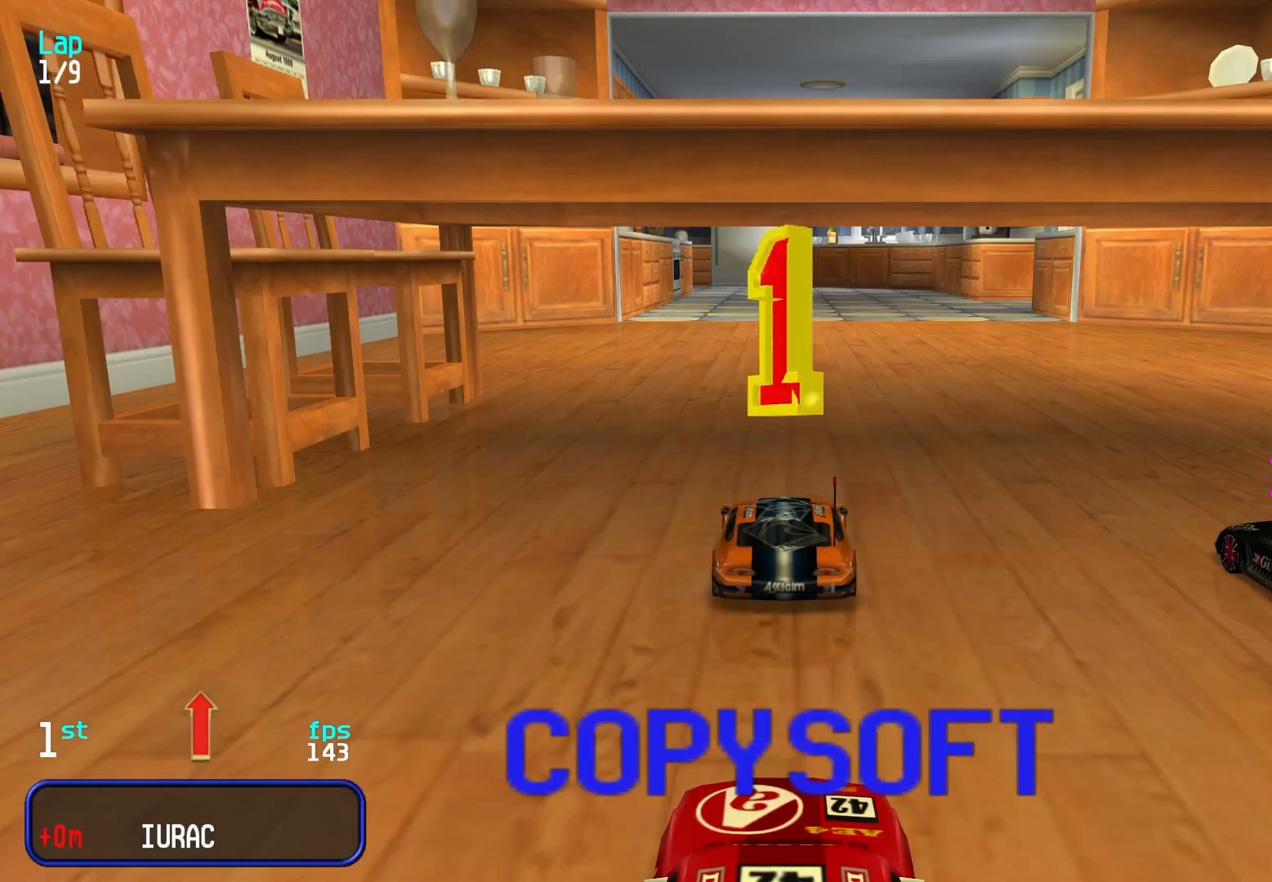
{"keys": ["up"], "events": [[133, "right", "up"], [217, "right", "down"], [300, "right", "up"], [450, "right", "down"], [500, "right", "up"]]}
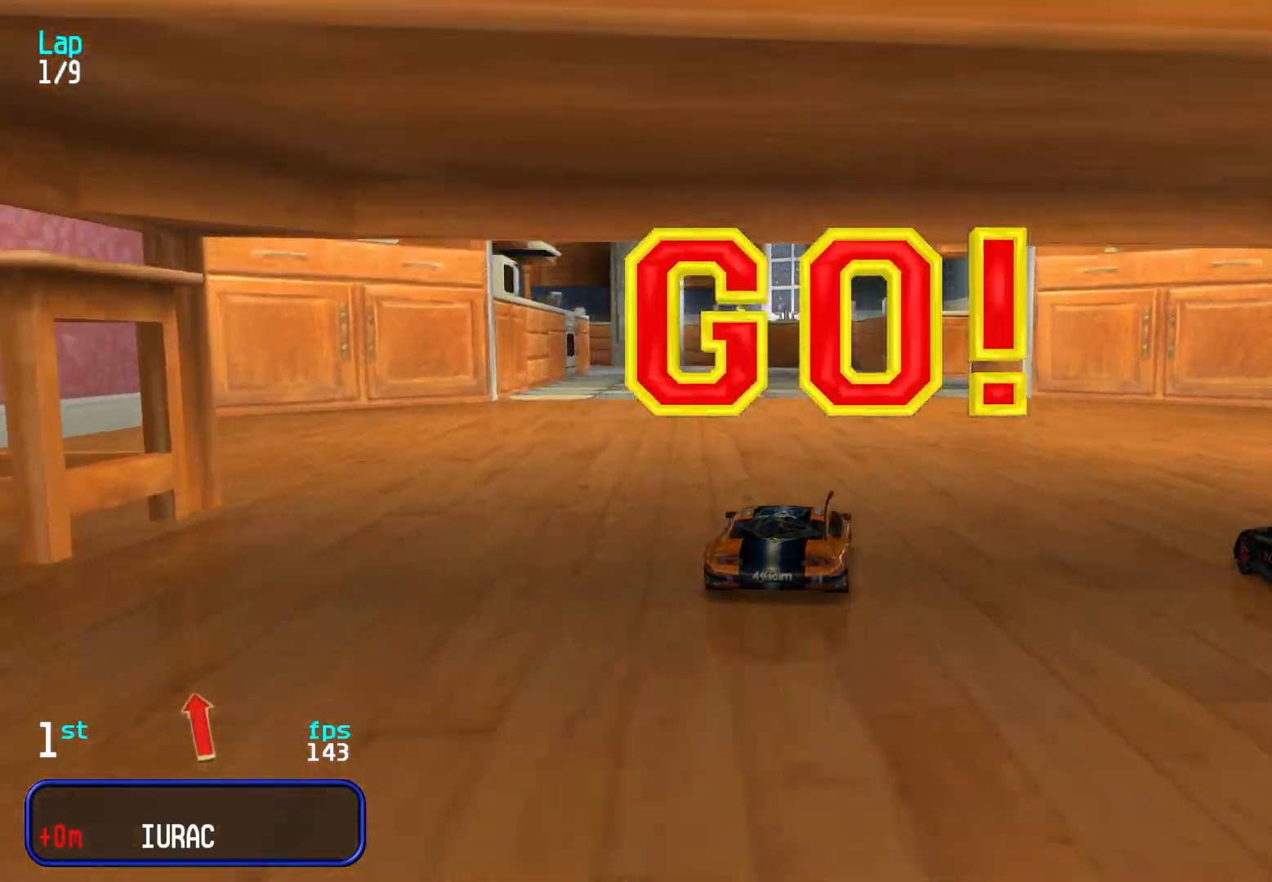
{"keys": ["left", "up"], "events": [[50, "left", "down"], [133, "left", "up"], [467, "left", "down"]]}
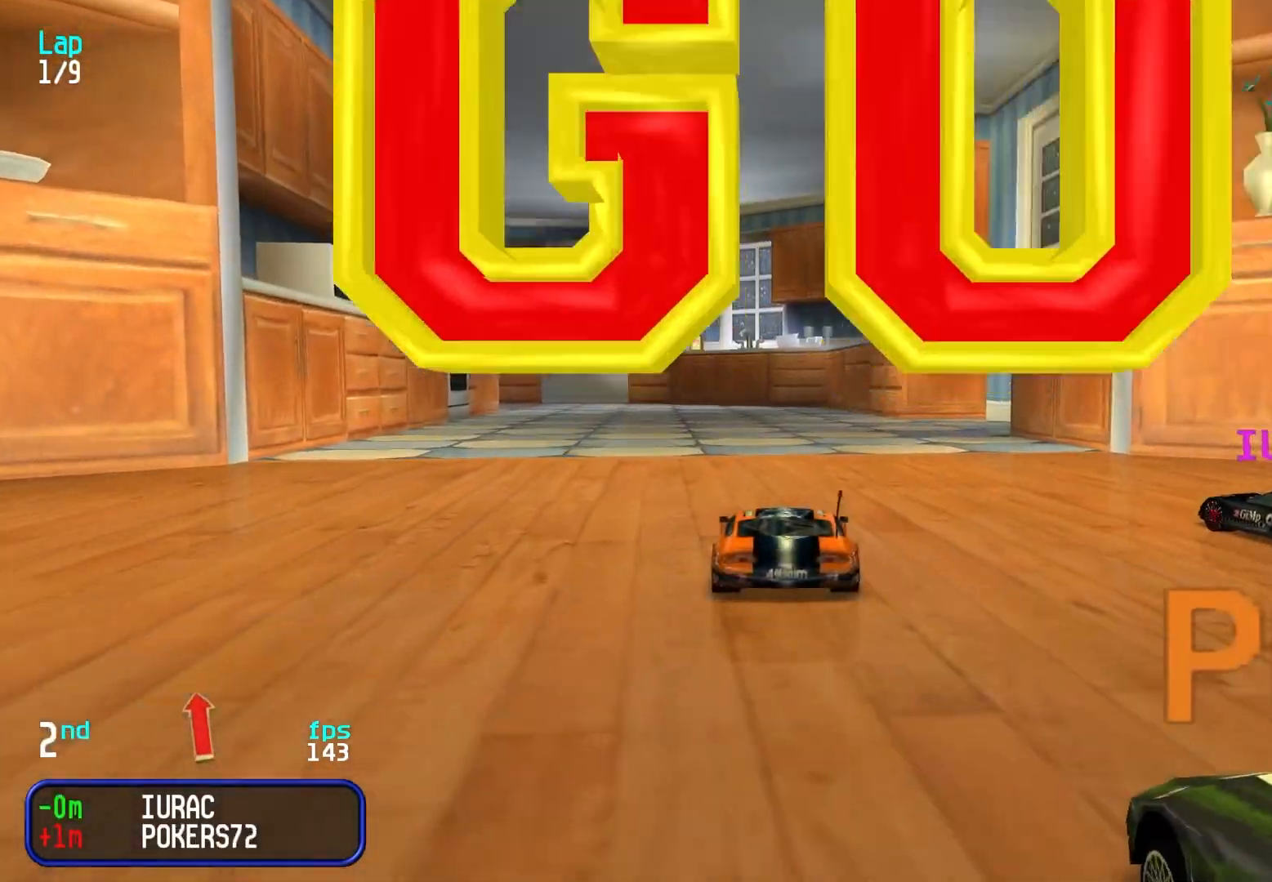
{"keys": ["up"], "events": [[17, "left", "up"], [250, "left", "down"], [300, "left", "up"], [400, "left", "down"], [483, "left", "up"]]}
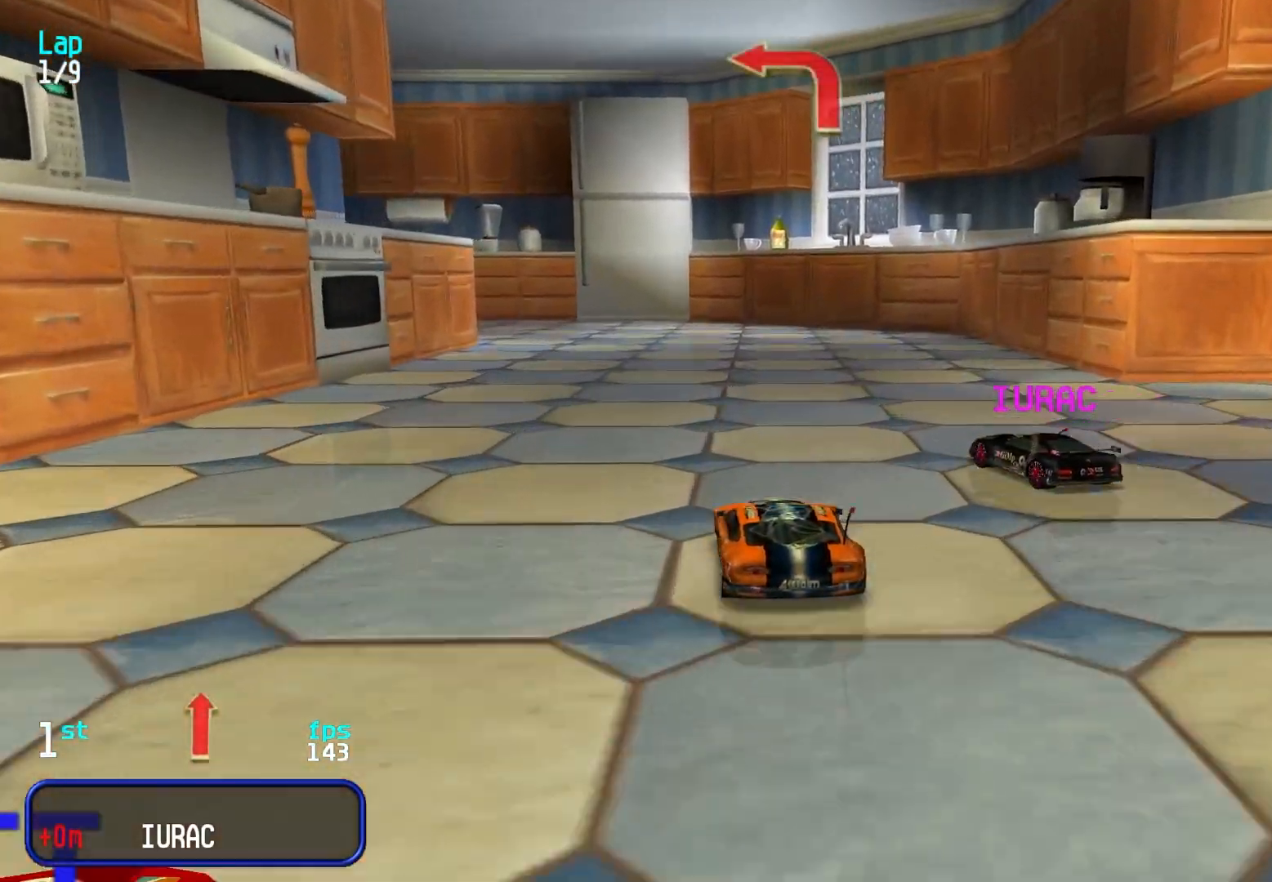
{"keys": ["left", "up"], "events": [[83, "left", "down"], [133, "left", "up"], [267, "left", "down"], [367, "left", "up"], [417, "left", "down"]]}
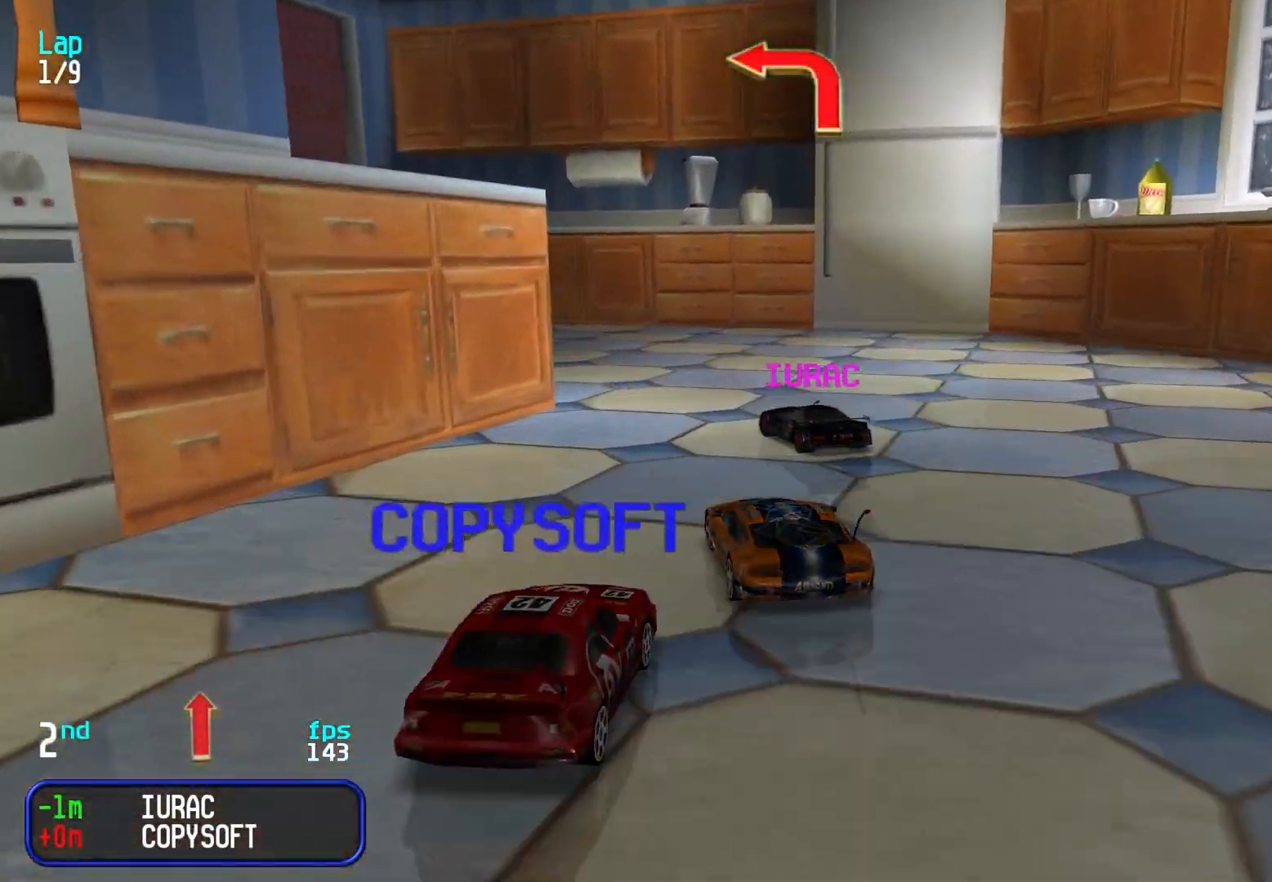
{"keys": ["up"], "events": [[50, "up", "up"], [150, "up", "down"], [233, "up", "up"], [333, "up", "down"], [467, "left", "up"]]}
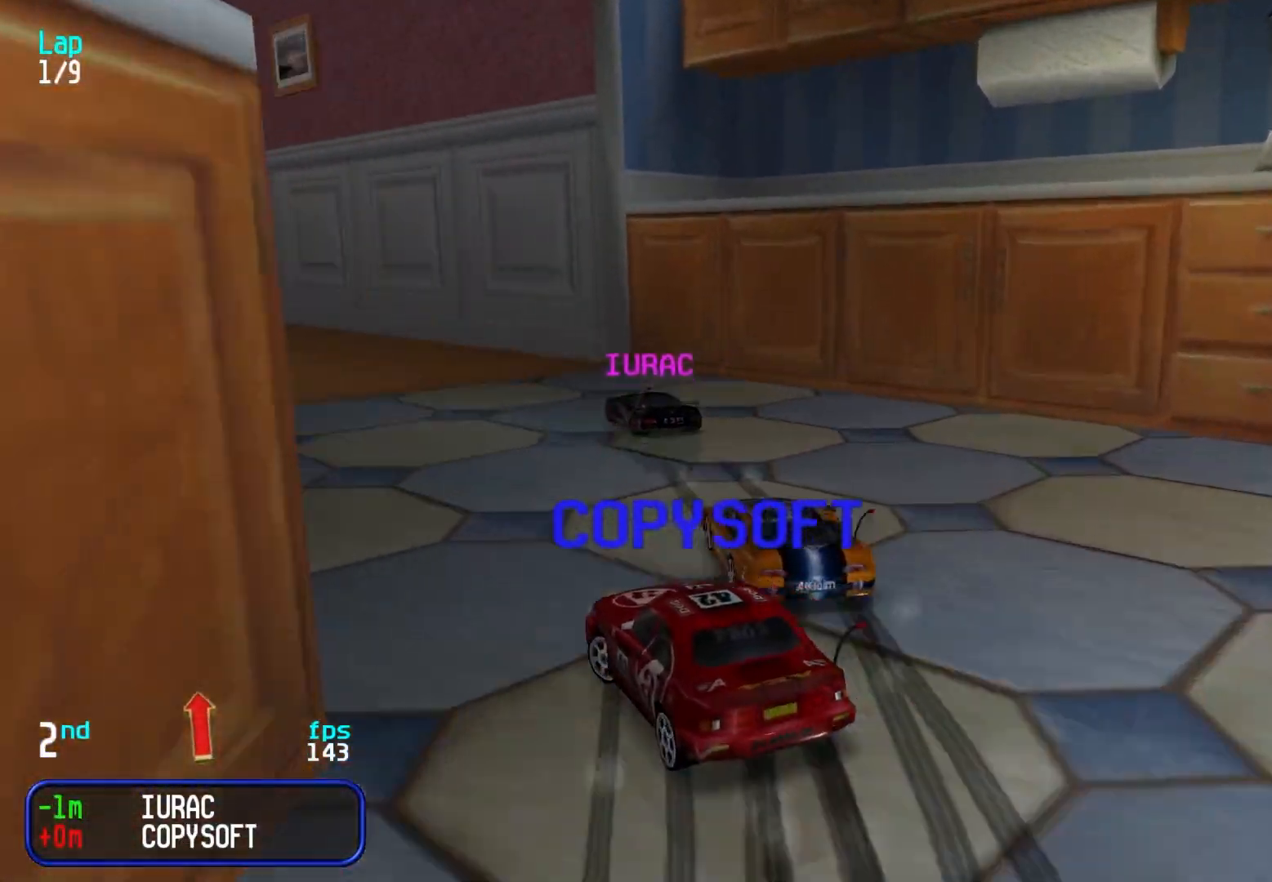
{"keys": ["left", "up"], "events": [[17, "left", "down"], [200, "left", "up"], [300, "left", "down"], [400, "left", "up"], [433, "left", "down"]]}
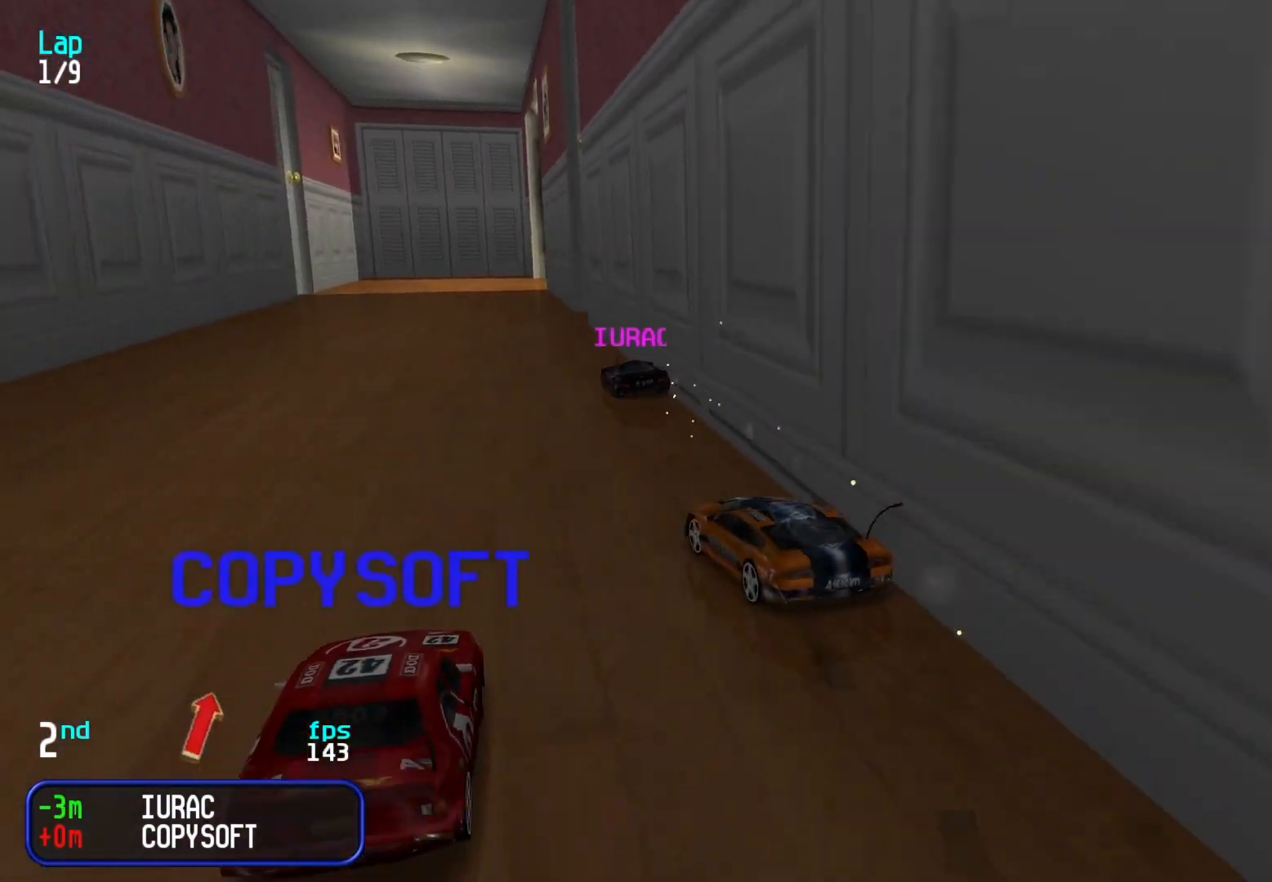
{"keys": ["up"], "events": [[33, "left", "up"], [267, "right", "down"], [367, "right", "up"], [450, "right", "down"], [500, "right", "up"]]}